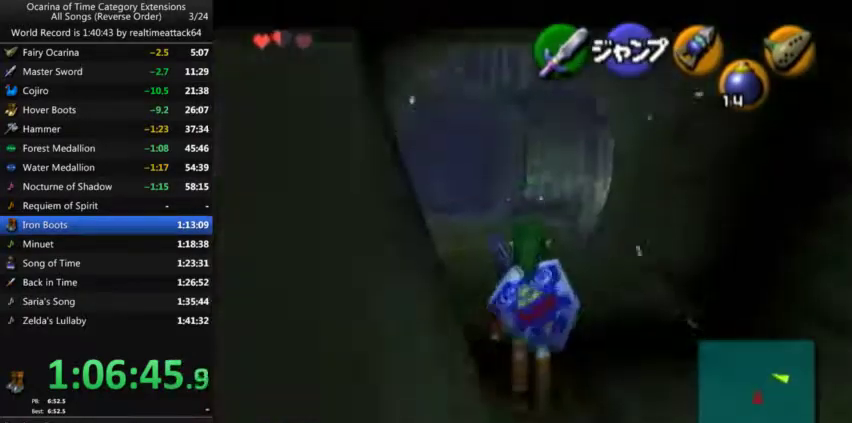
Gameplay with a controller (Nintendo layout); each line is a JSON object with the inputs held at the frame after it. "events" lists button and stick changes between this image and that frame as [ms after this image, input, new state], when the widget could be followed in between. Not read: A L3 R1 R3.
{"buttons": ["L1"], "left_stick": "down", "right_stick": "center", "events": []}
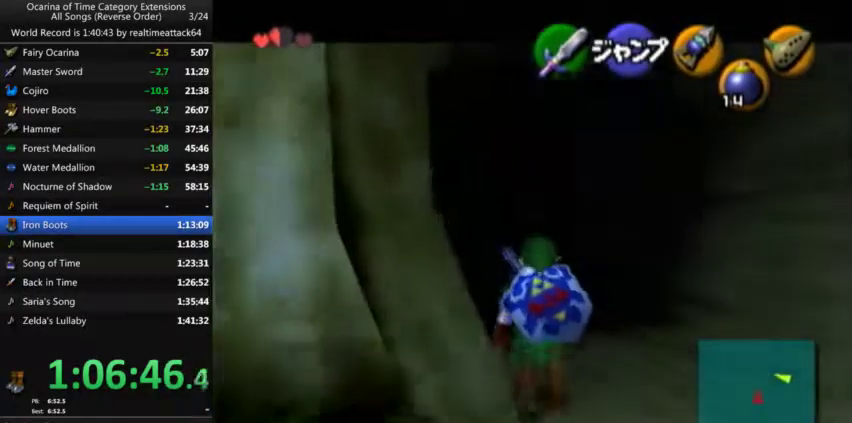
{"buttons": ["L1"], "left_stick": "down", "right_stick": "center", "events": []}
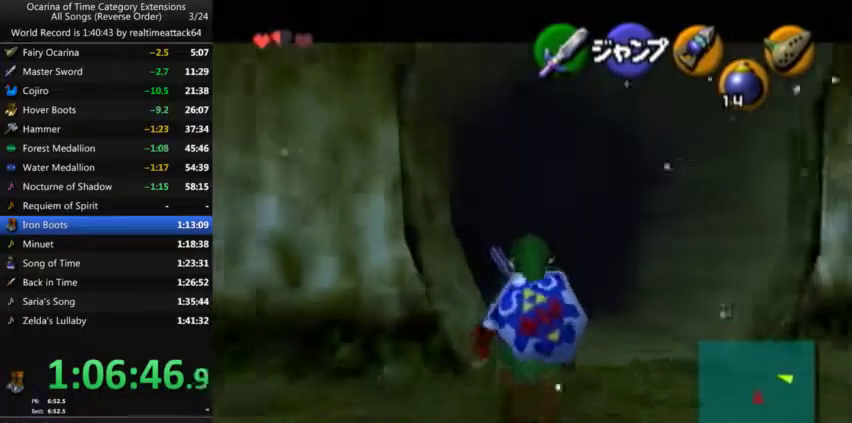
{"buttons": ["L1"], "left_stick": "down", "right_stick": "center", "events": []}
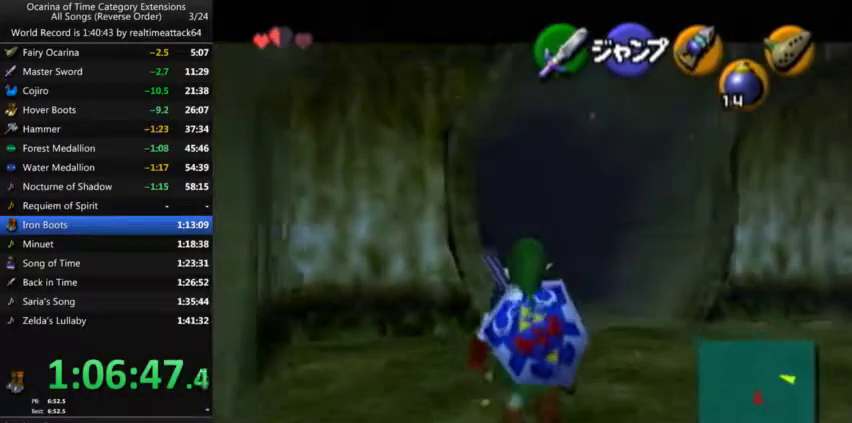
{"buttons": ["L1"], "left_stick": "down", "right_stick": "center", "events": []}
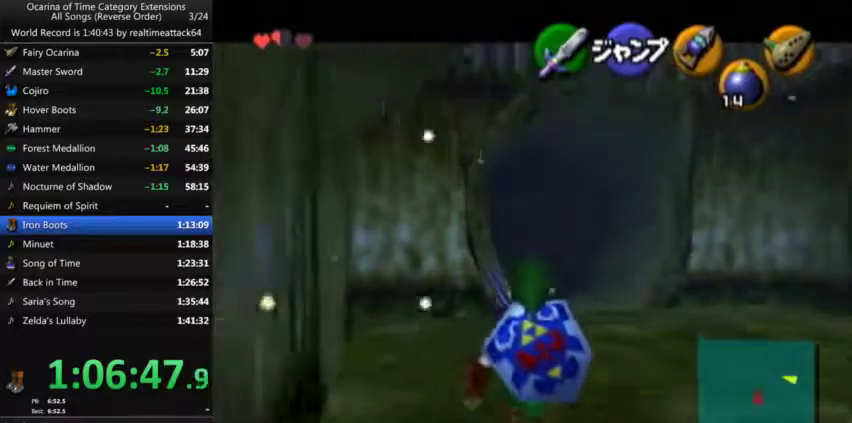
{"buttons": ["L1"], "left_stick": "down", "right_stick": "center", "events": []}